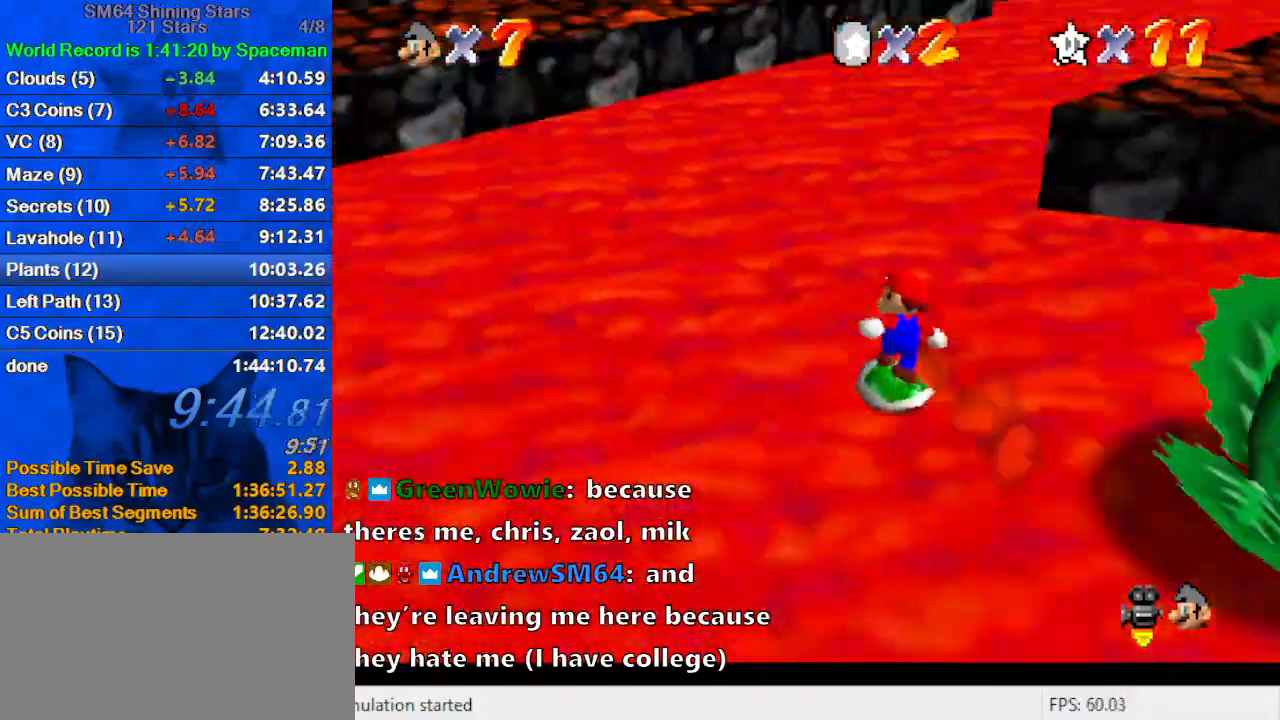
Gameplay with keyboard; each line is a JSON object with the keys held at the frame after it. "events" lists presses ("down") and releases ("up") of "a", "c", "ctrl", "d", "down", "left", "return", "right", "s", "shift", "up", "w", "x" and "y" between this image and that frame as [ms after this image, input, new state], when the widget could be followed in between. No other keys are recorded. Mouse input is not recorded.
{"keys": ["a", "up"], "events": [[67, "a", "down"], [67, "left", "up"], [267, "a", "up"], [300, "left", "down"], [400, "a", "down"], [433, "left", "up"]]}
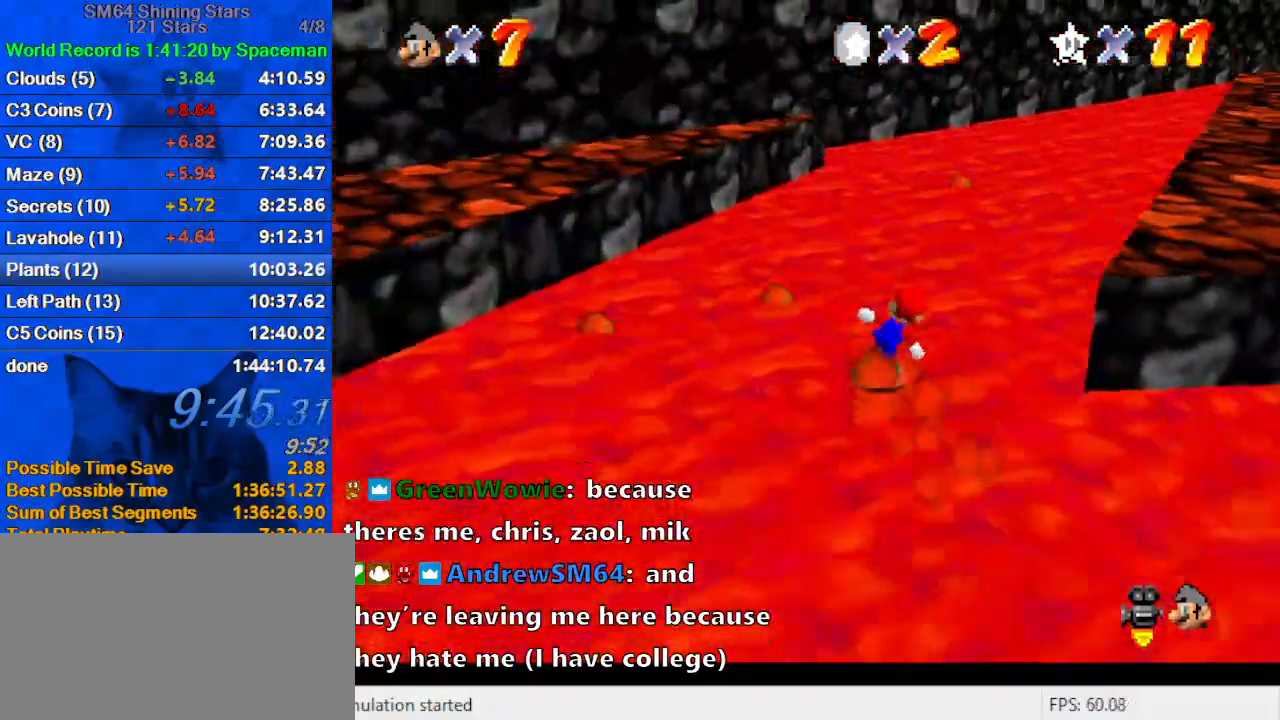
{"keys": ["up"], "events": [[100, "a", "up"], [267, "left", "down"], [367, "left", "up"]]}
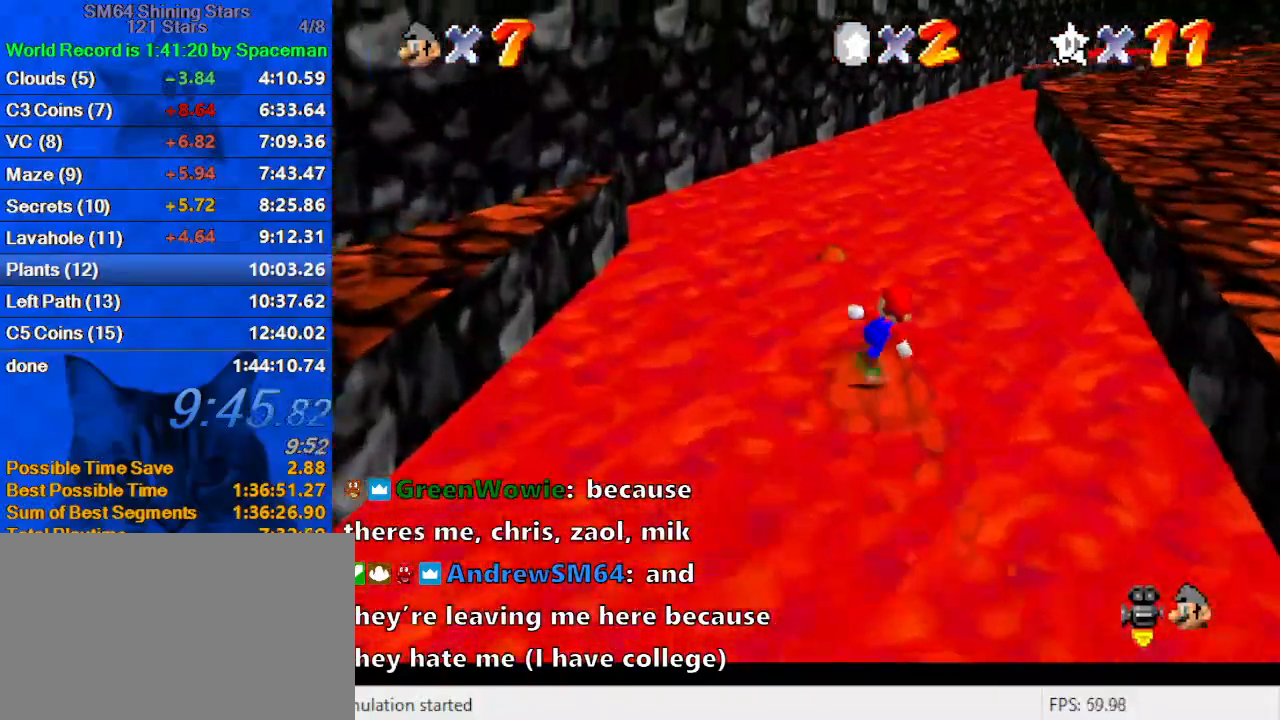
{"keys": ["up"], "events": []}
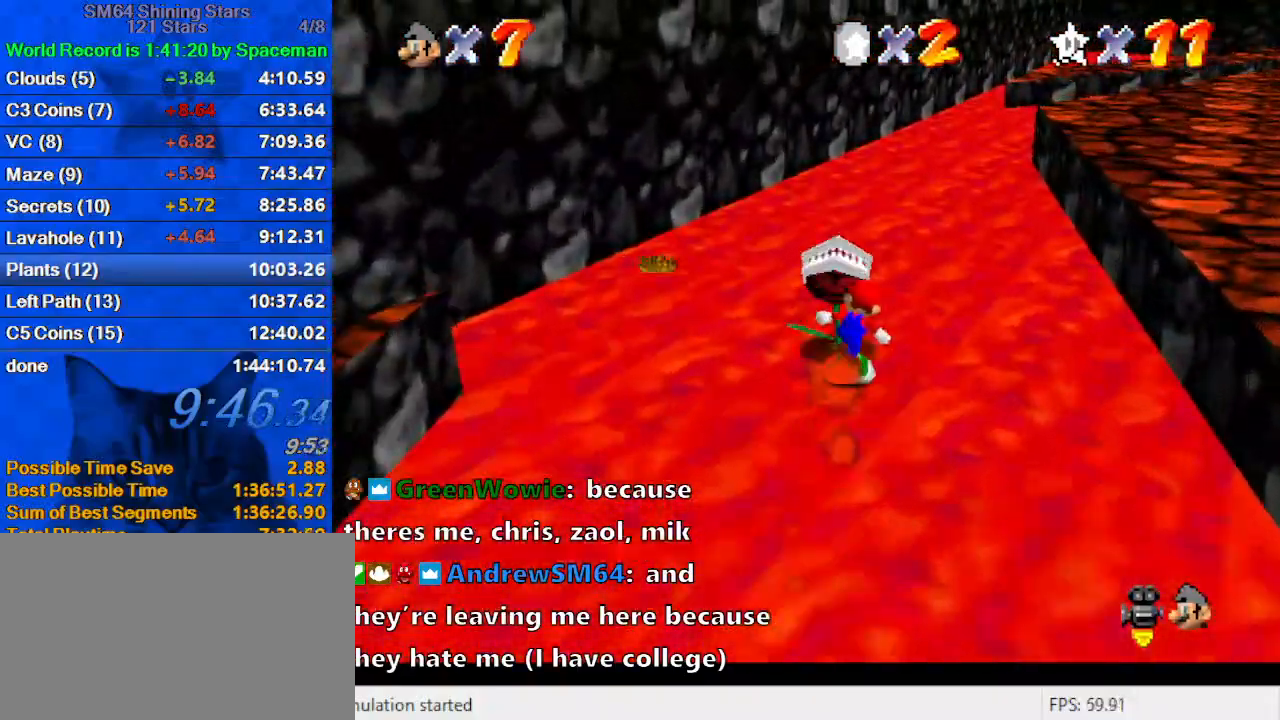
{"keys": ["right", "shift", "up"], "events": [[200, "right", "down"], [400, "shift", "down"]]}
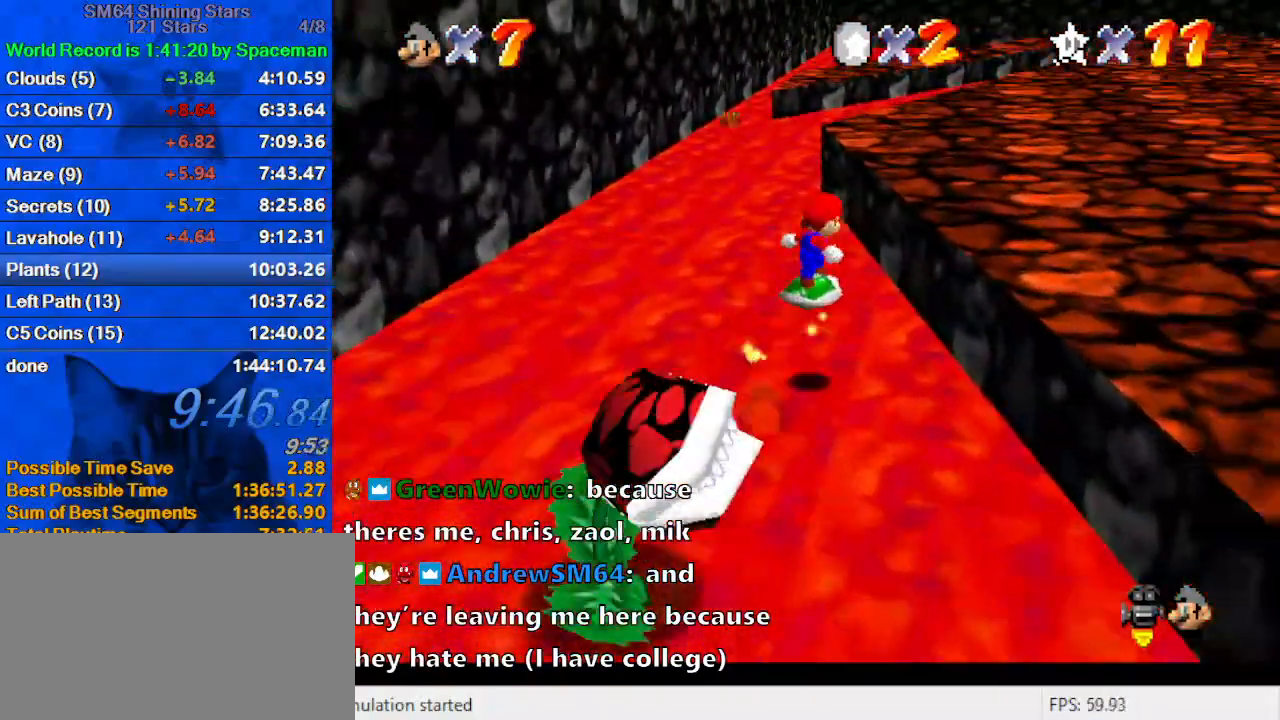
{"keys": ["right", "shift", "up"], "events": [[67, "shift", "up"], [500, "shift", "down"]]}
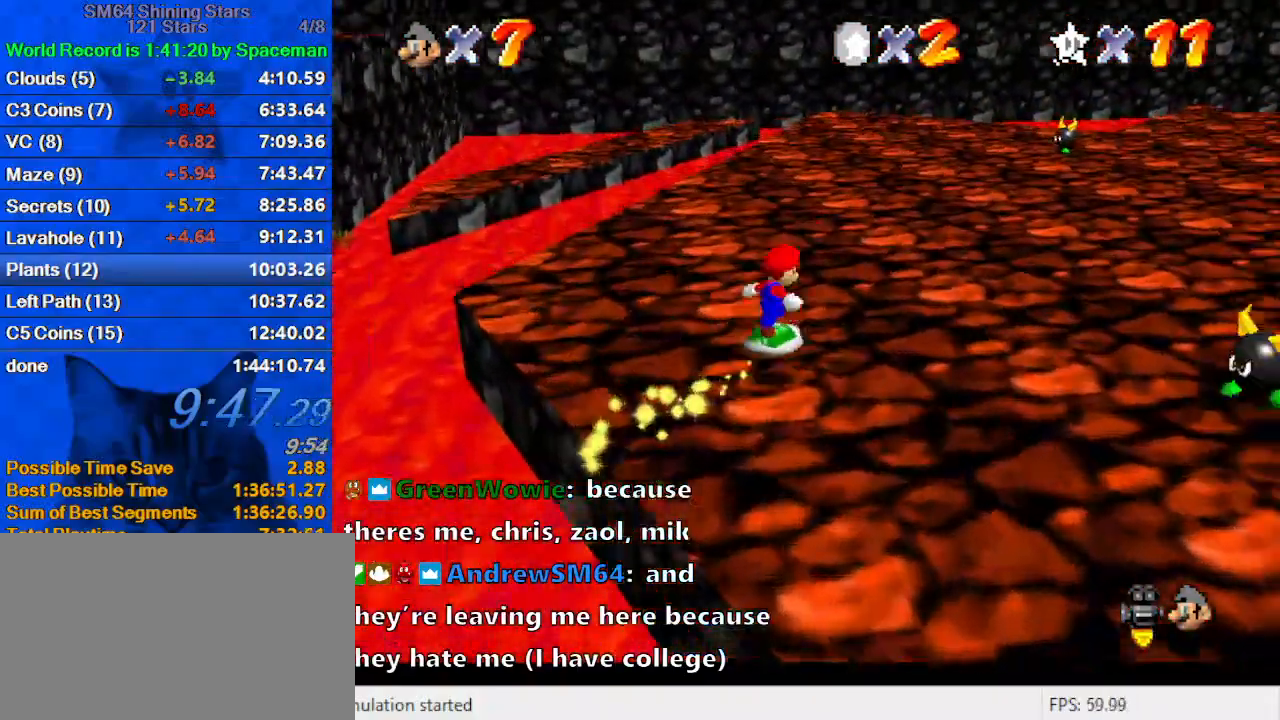
{"keys": ["shift", "up"], "events": [[33, "shift", "up"], [433, "right", "up"], [500, "shift", "down"]]}
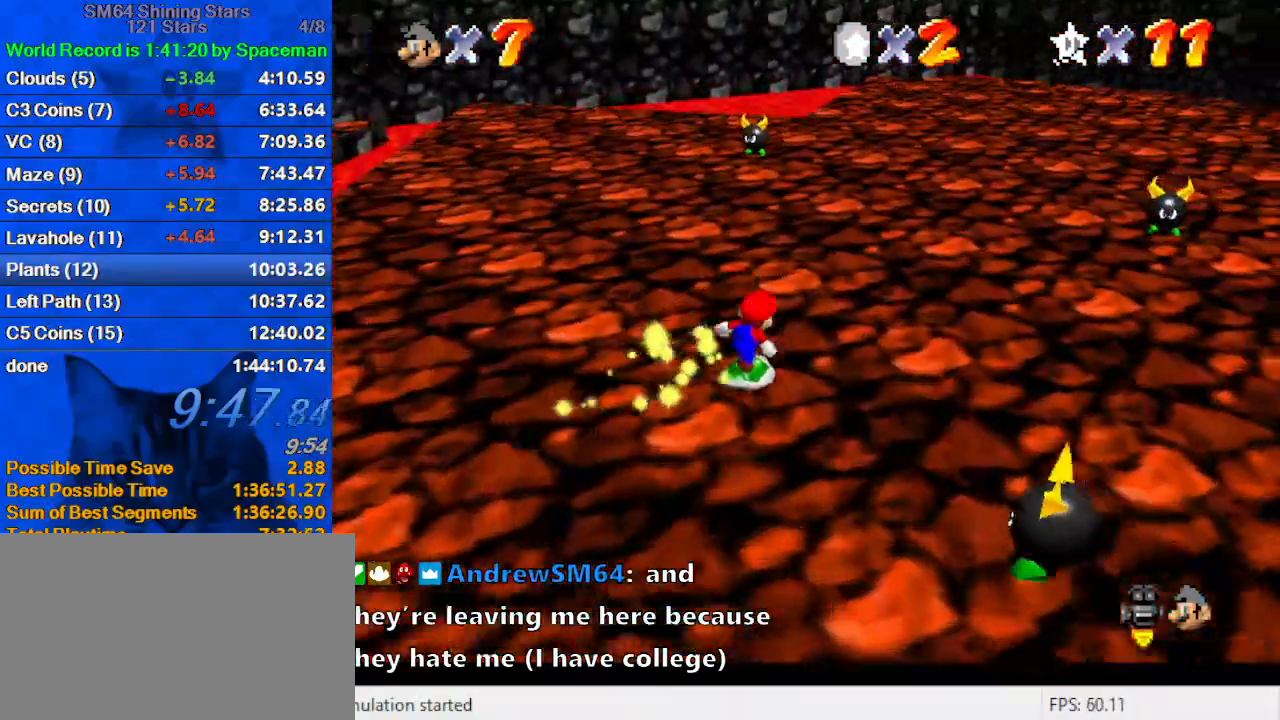
{"keys": ["up"], "events": [[100, "shift", "up"]]}
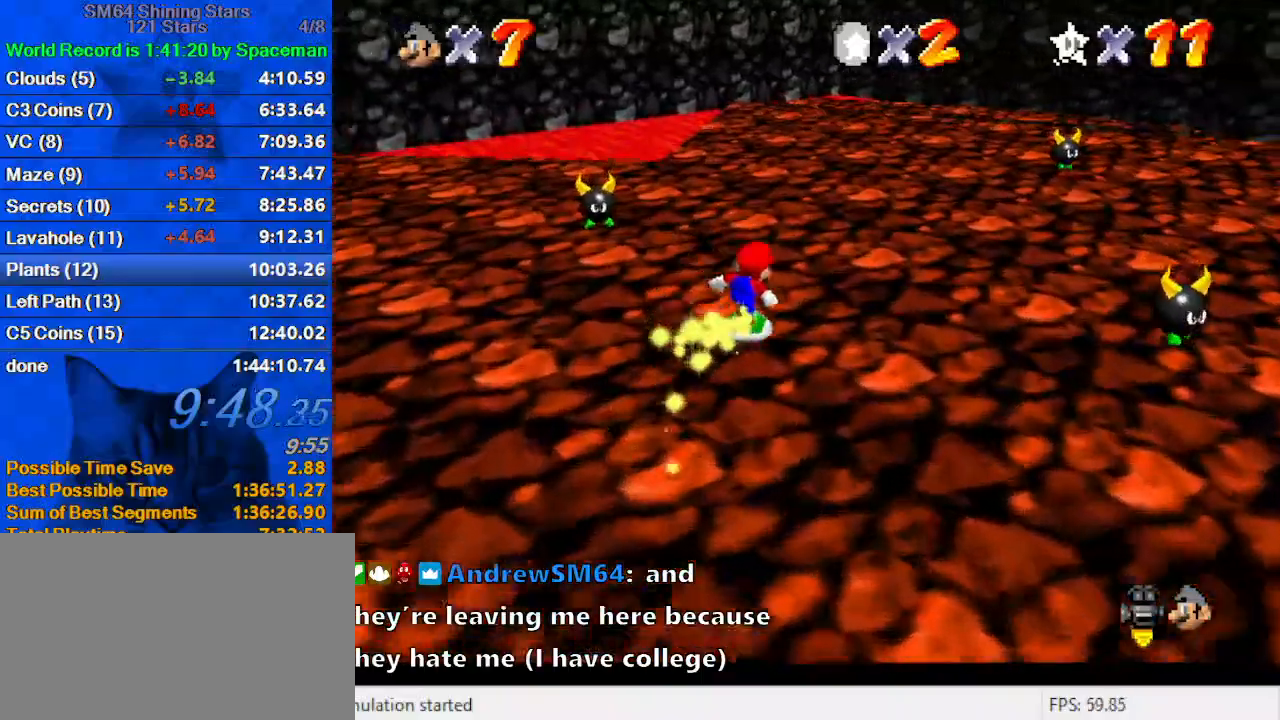
{"keys": ["up"], "events": [[133, "d", "down"], [200, "d", "up"], [300, "d", "down"], [433, "d", "up"]]}
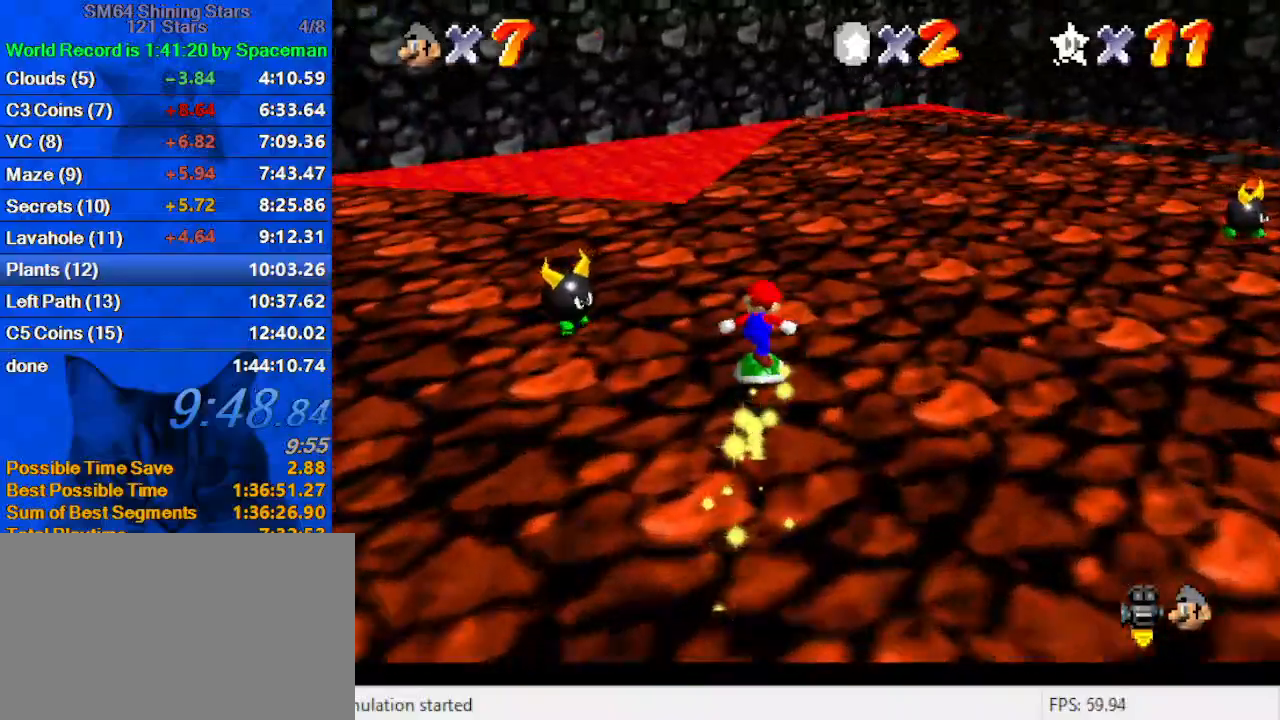
{"keys": ["right", "up"], "events": [[233, "shift", "down"], [400, "shift", "up"], [500, "right", "down"]]}
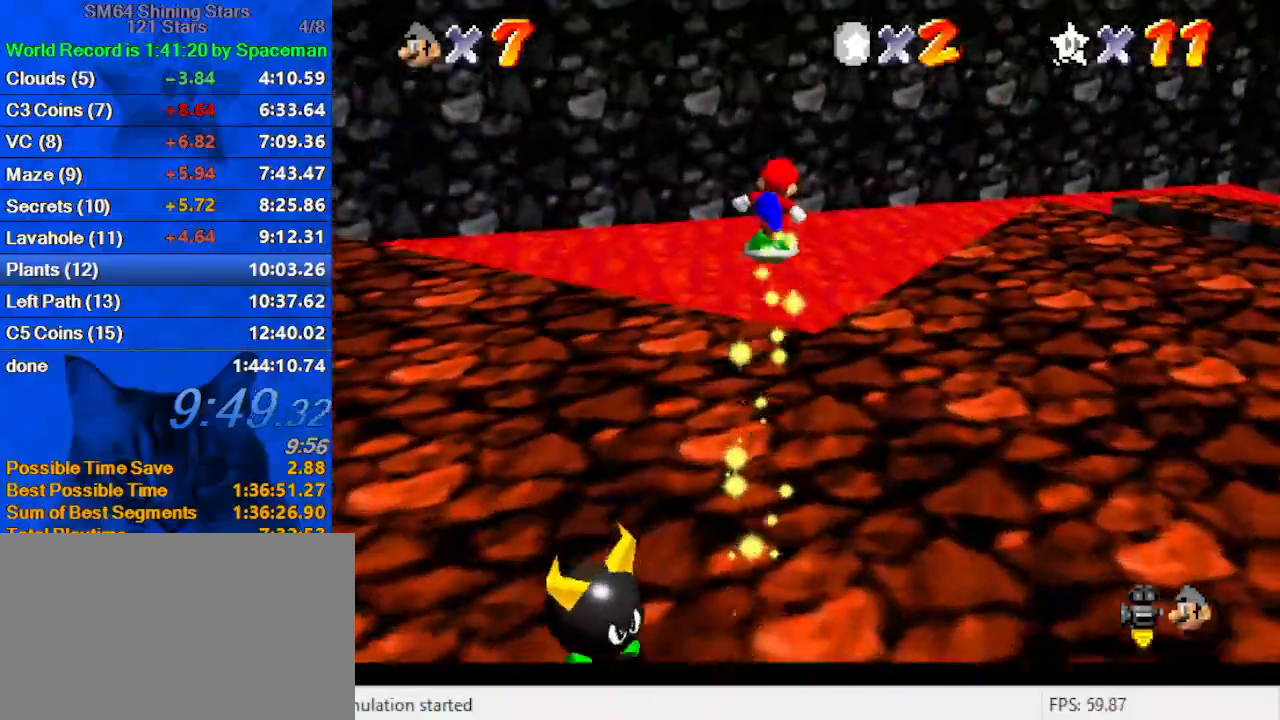
{"keys": ["up"], "events": [[133, "right", "up"], [233, "left", "down"], [367, "left", "up"]]}
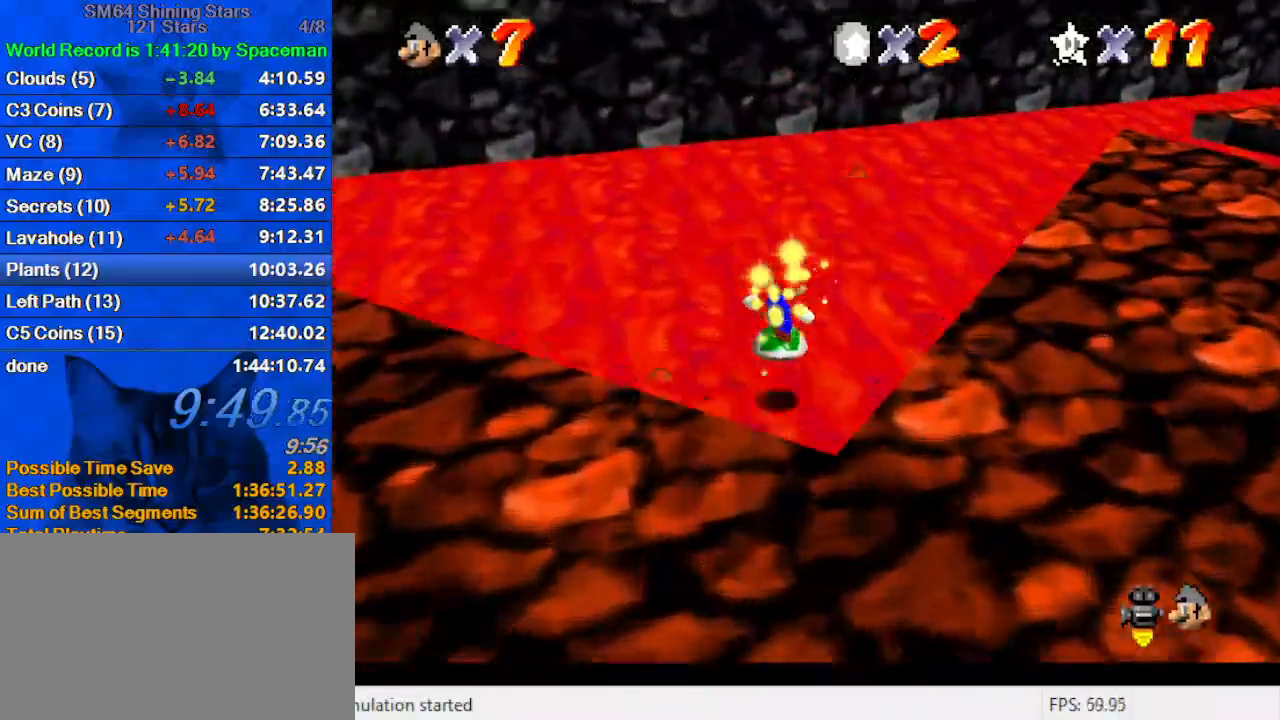
{"keys": ["left", "up"], "events": [[200, "left", "down"], [300, "left", "up"], [433, "left", "down"]]}
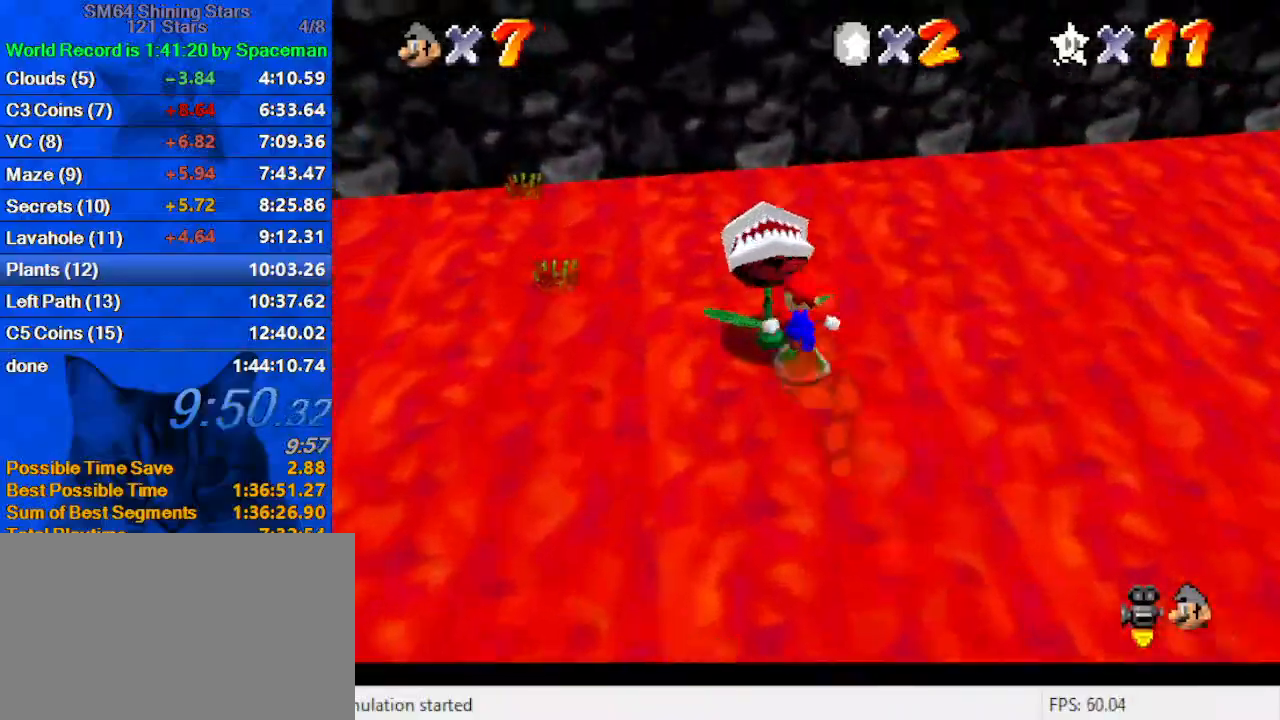
{"keys": ["d", "down", "right"], "events": [[67, "left", "up"], [67, "right", "down"], [233, "up", "up"], [300, "d", "down"], [300, "down", "down"], [433, "d", "up"], [500, "d", "down"]]}
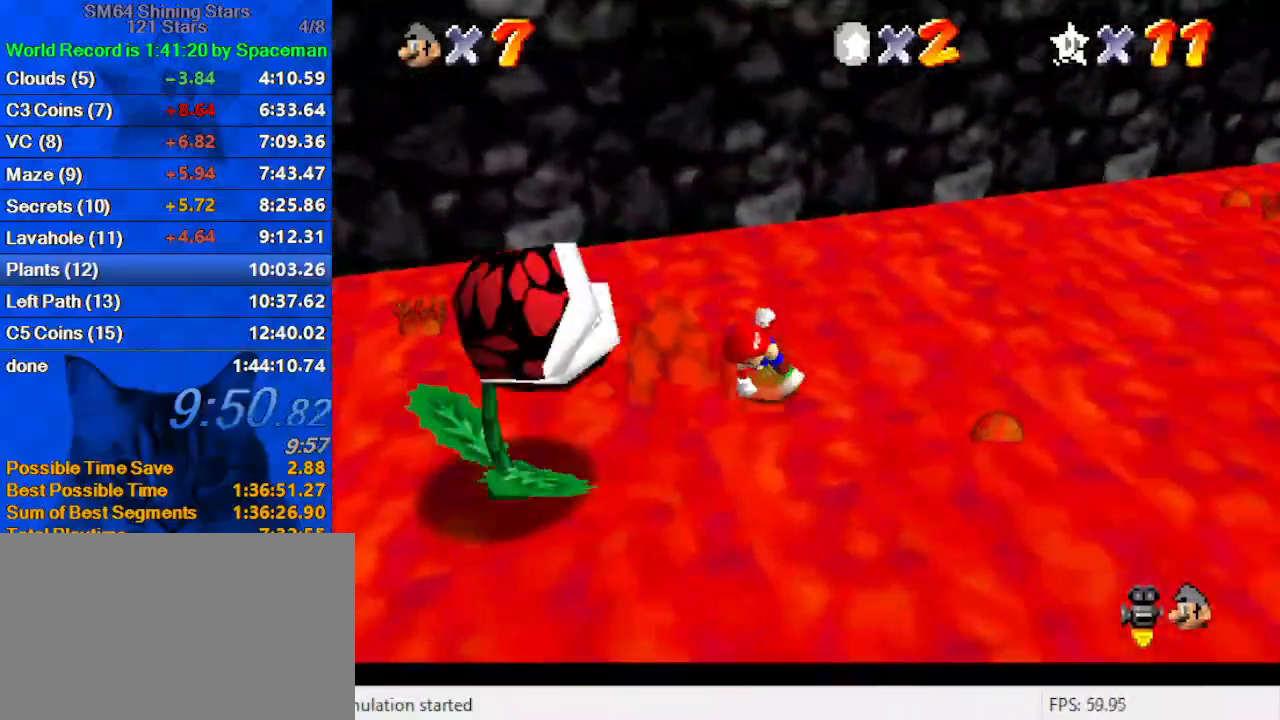
{"keys": ["d", "right", "up"], "events": [[33, "right", "up"], [100, "left", "down"], [200, "d", "up"], [200, "down", "up"], [233, "d", "down"], [267, "up", "down"], [367, "left", "up"], [433, "d", "up"], [467, "right", "down"], [500, "d", "down"]]}
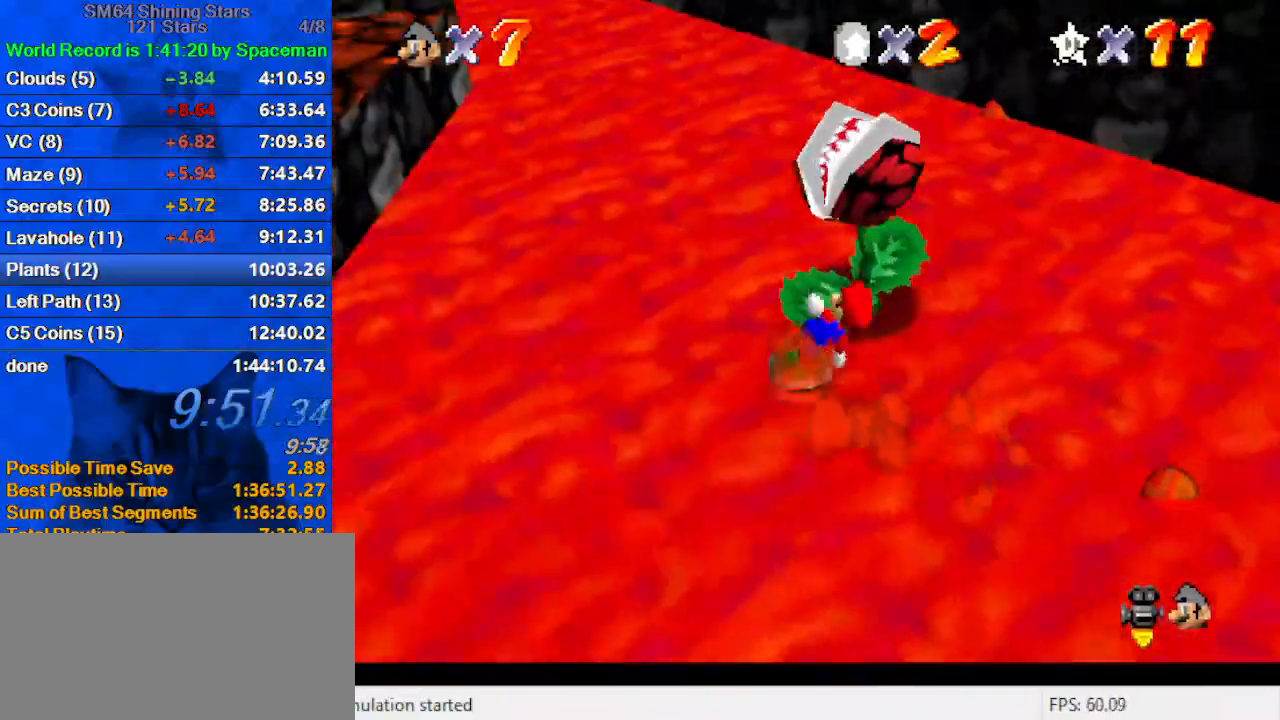
{"keys": ["d", "left"], "events": [[133, "d", "up"], [133, "up", "up"], [200, "d", "down"], [233, "down", "down"], [333, "right", "up"], [367, "d", "up"], [367, "left", "down"], [433, "d", "down"], [467, "down", "up"]]}
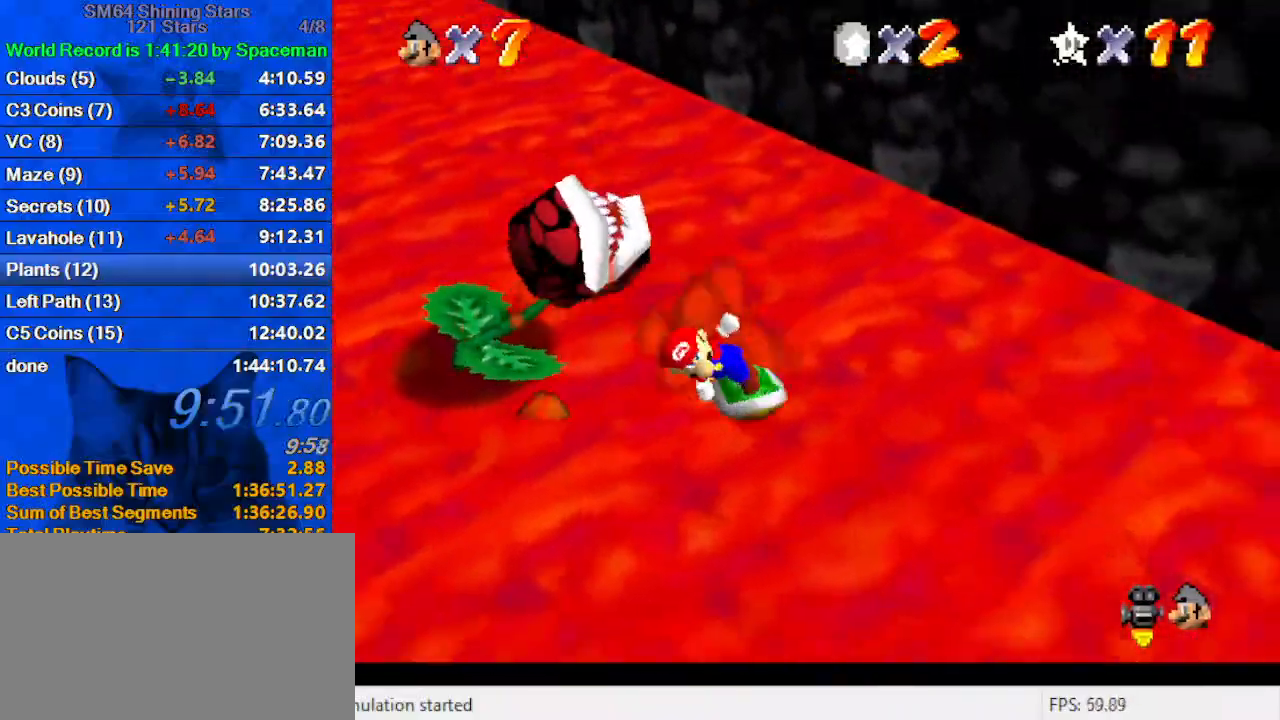
{"keys": ["up"], "events": [[67, "d", "up"], [133, "up", "down"], [167, "d", "down"], [267, "d", "up"], [300, "d", "down"], [300, "left", "up"], [500, "d", "up"]]}
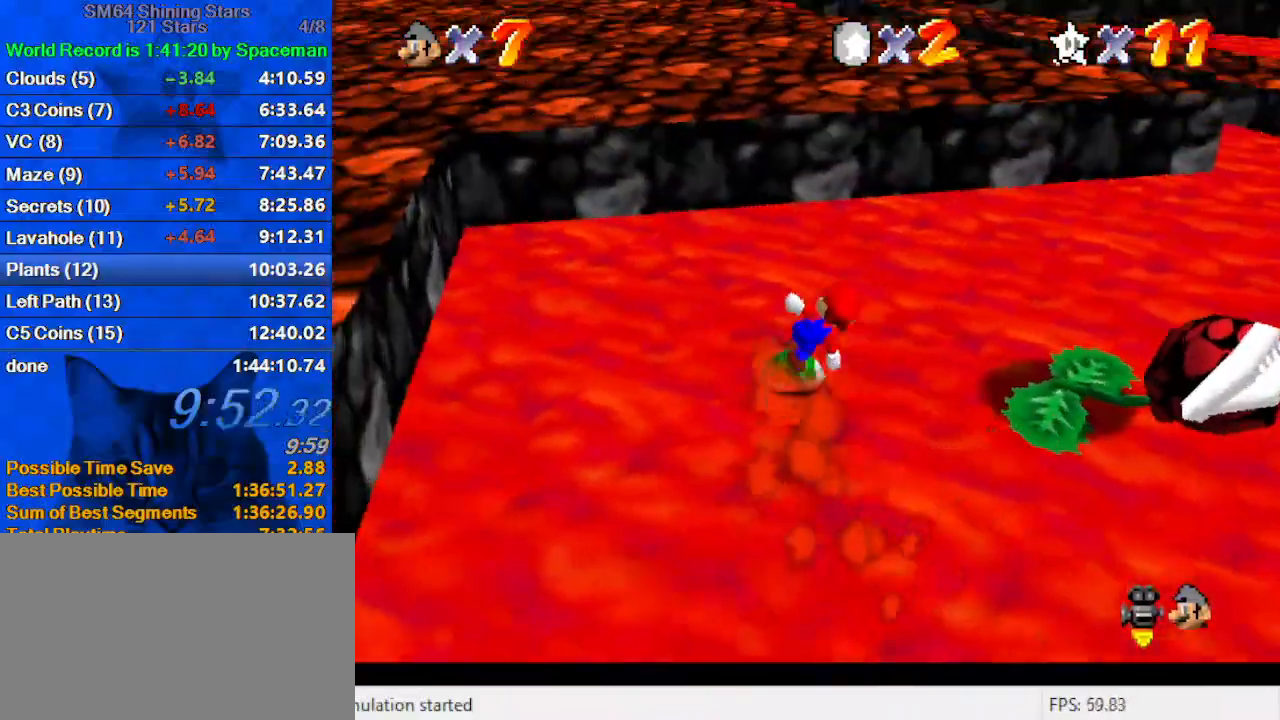
{"keys": ["d", "shift", "up"], "events": [[33, "left", "down"], [167, "left", "up"], [167, "shift", "down"], [400, "d", "down"]]}
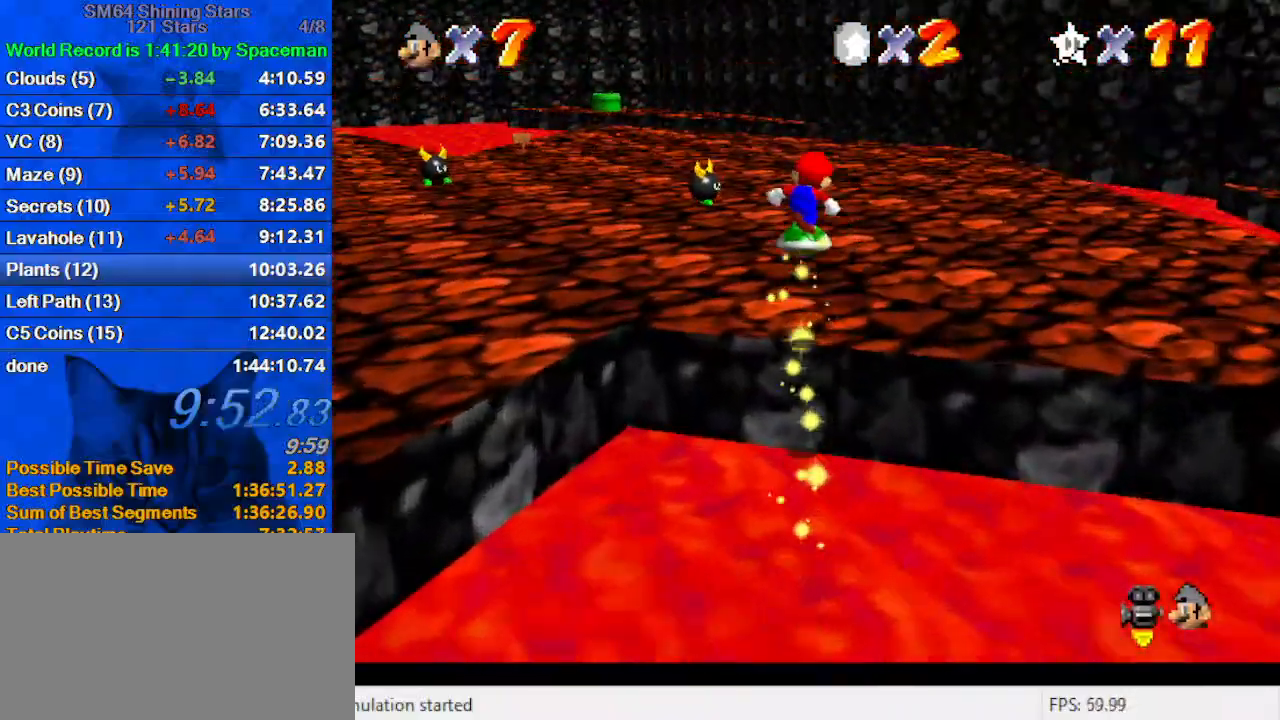
{"keys": ["up"], "events": [[100, "d", "up"], [133, "d", "down"], [133, "right", "down"], [267, "d", "up"], [433, "right", "up"], [433, "shift", "up"]]}
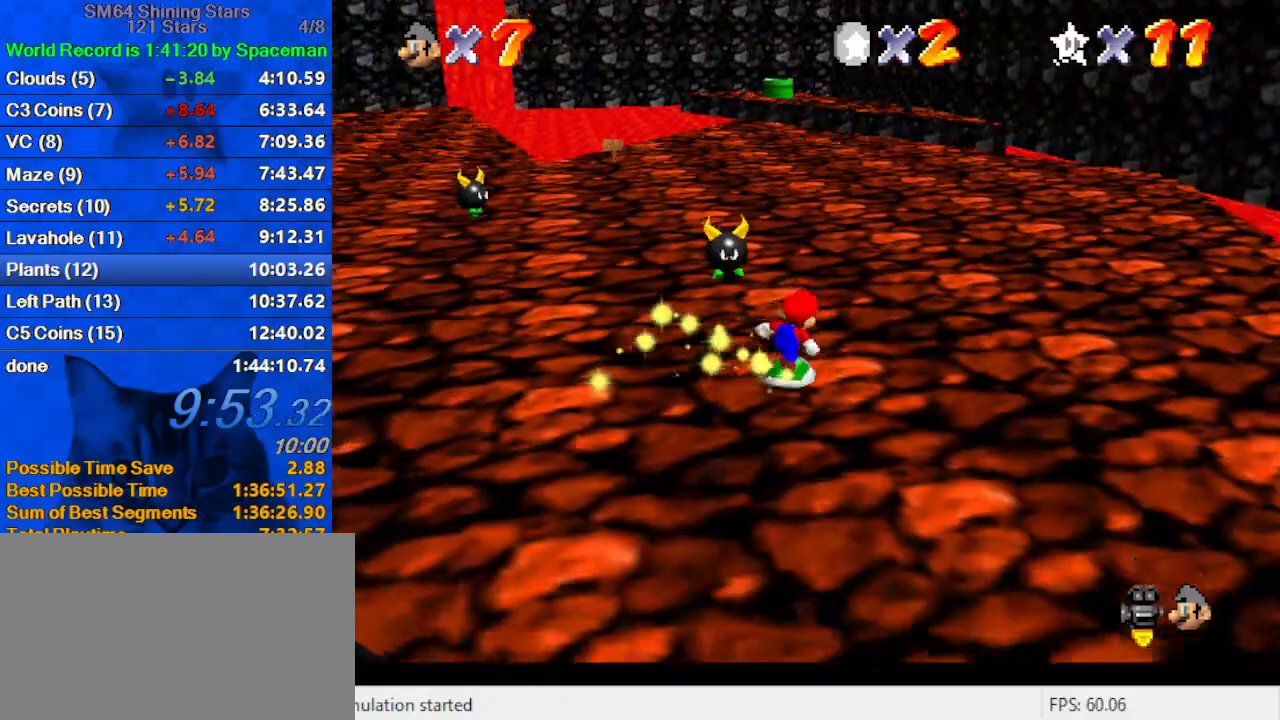
{"keys": ["right", "shift", "up"], "events": [[67, "shift", "down"], [267, "d", "down"], [267, "right", "down"], [467, "d", "up"]]}
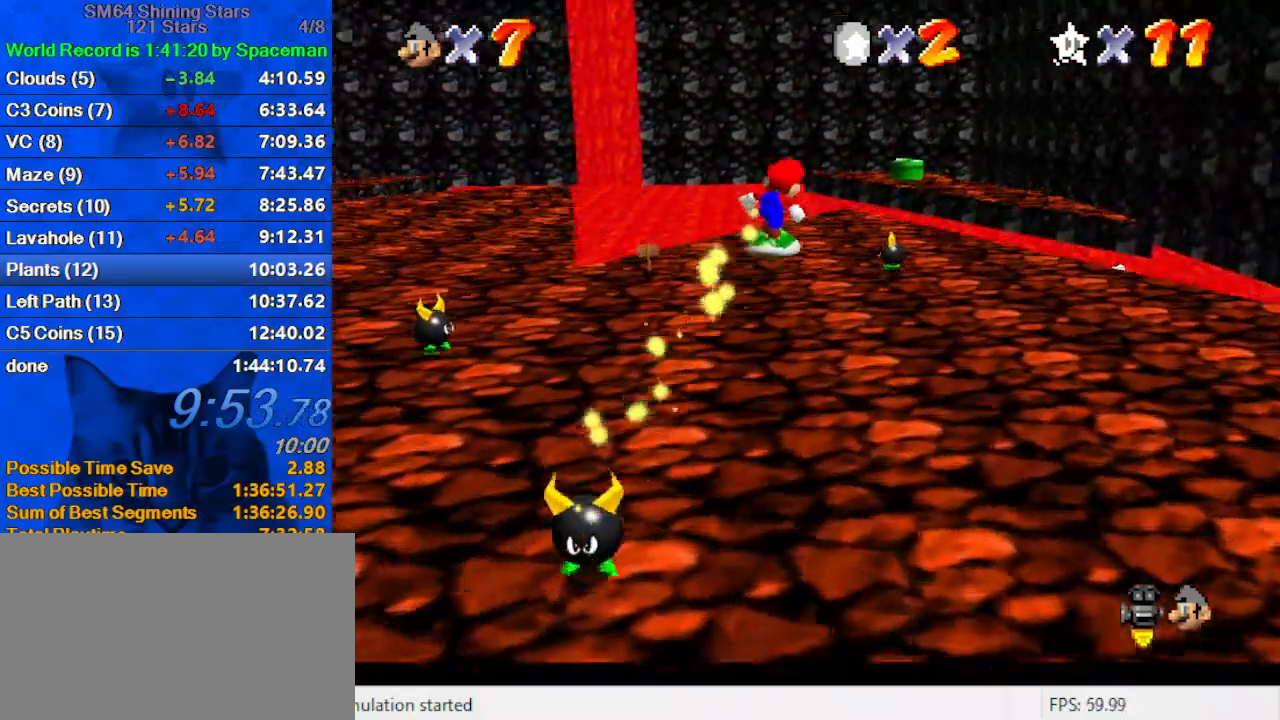
{"keys": ["d", "shift", "up"], "events": [[267, "d", "down"], [400, "d", "up"], [433, "d", "down"], [433, "right", "up"]]}
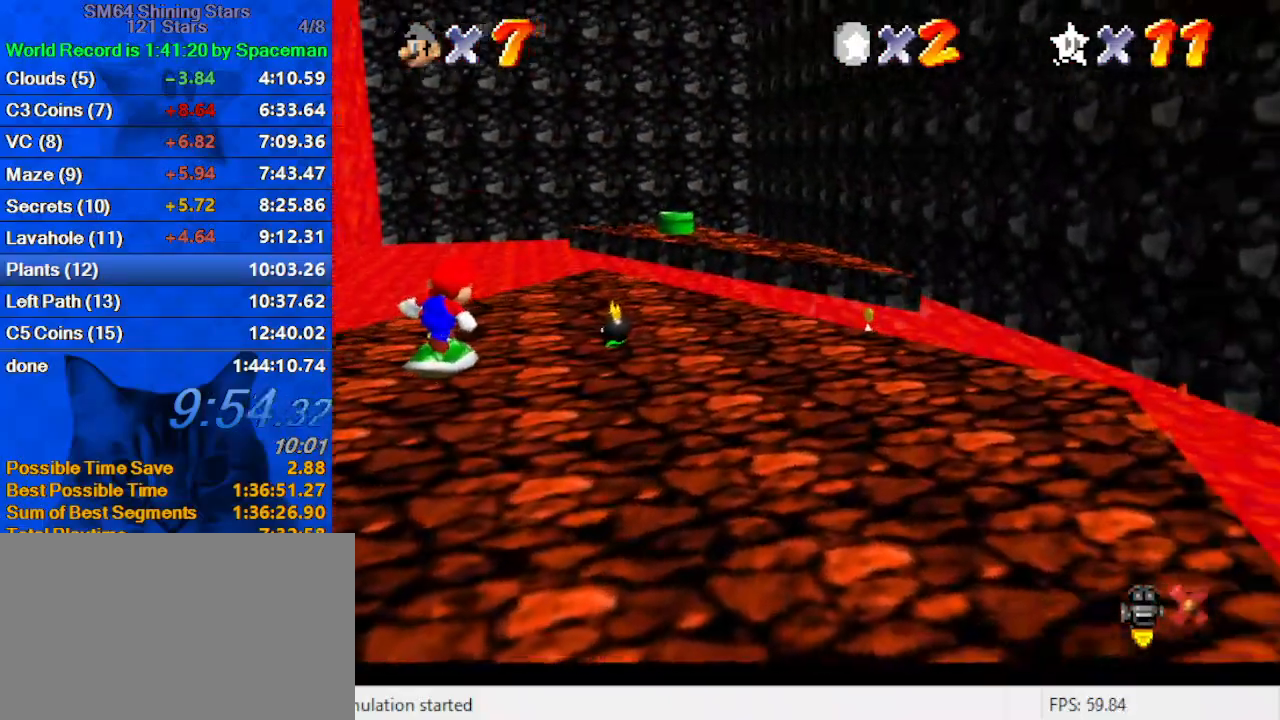
{"keys": ["up"], "events": [[33, "shift", "up"], [133, "d", "up"]]}
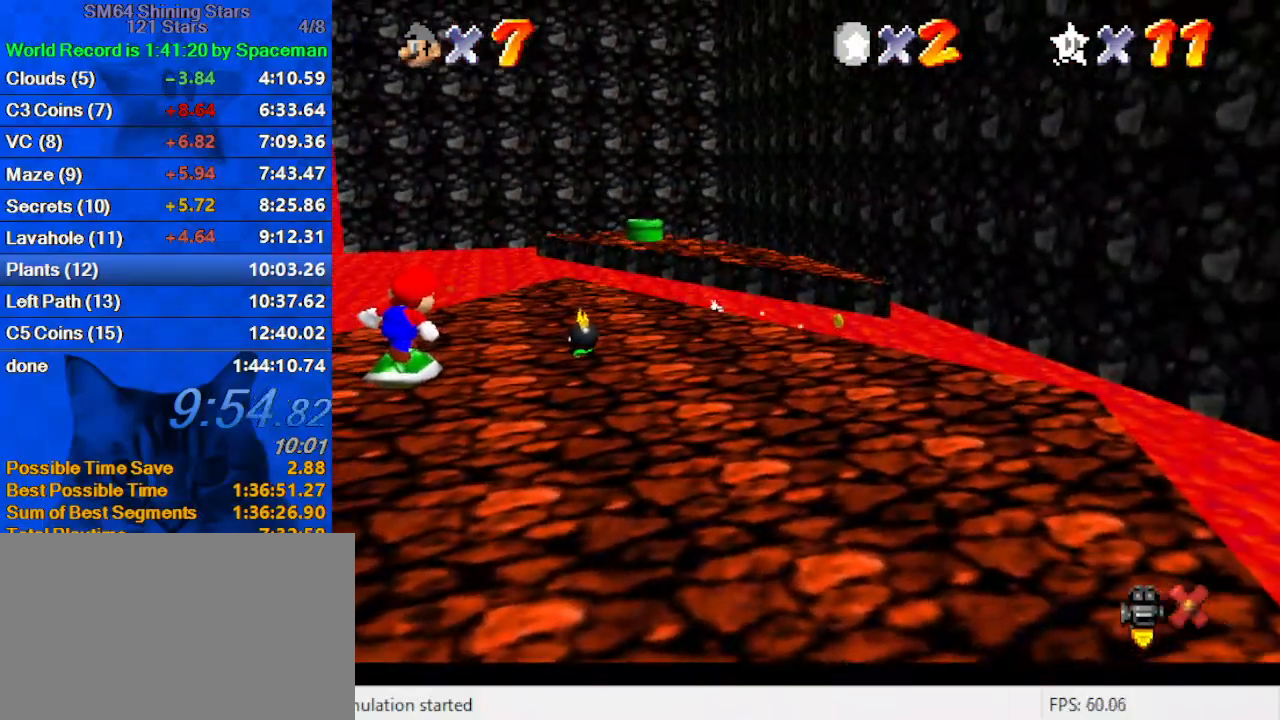
{"keys": ["up"], "events": []}
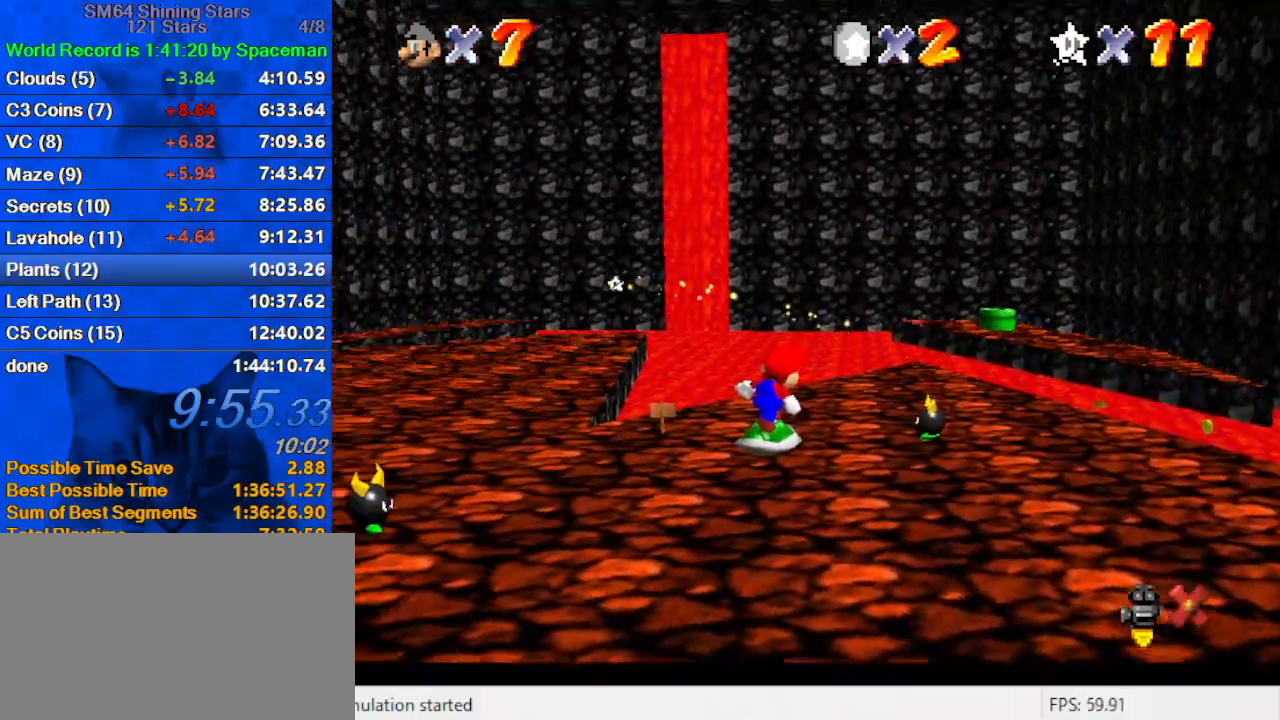
{"keys": ["up"], "events": []}
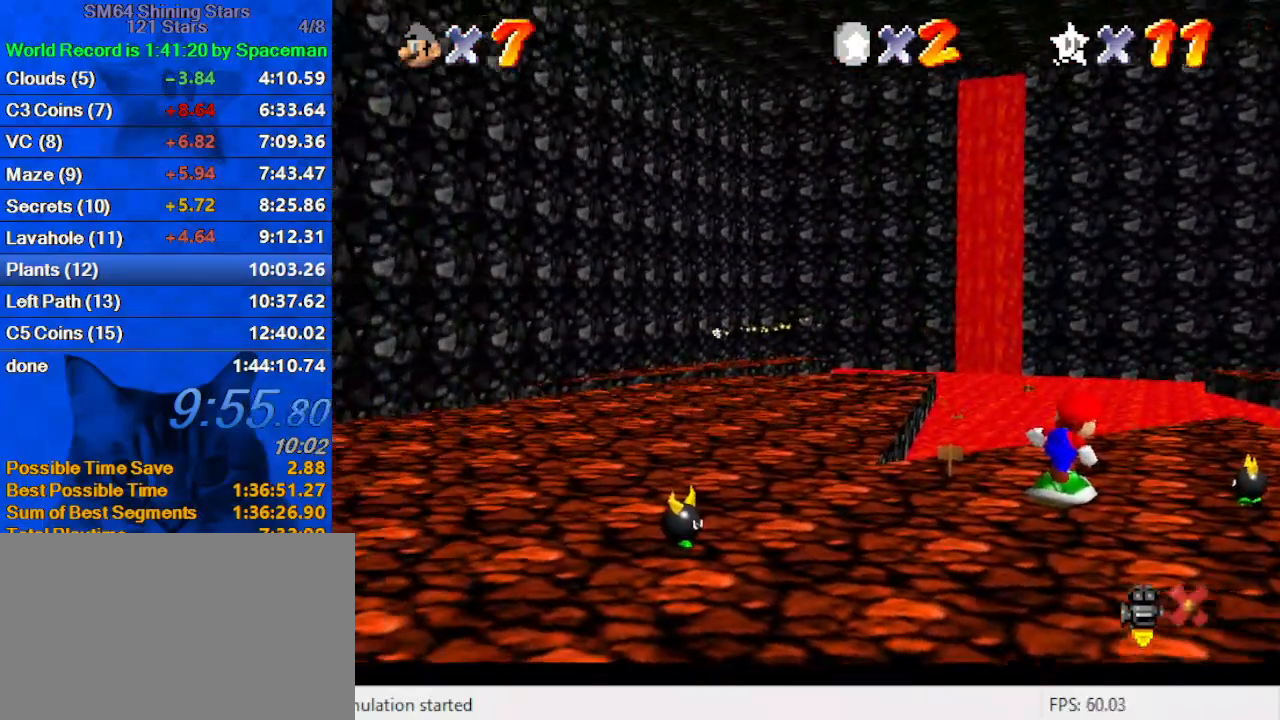
{"keys": ["up"], "events": []}
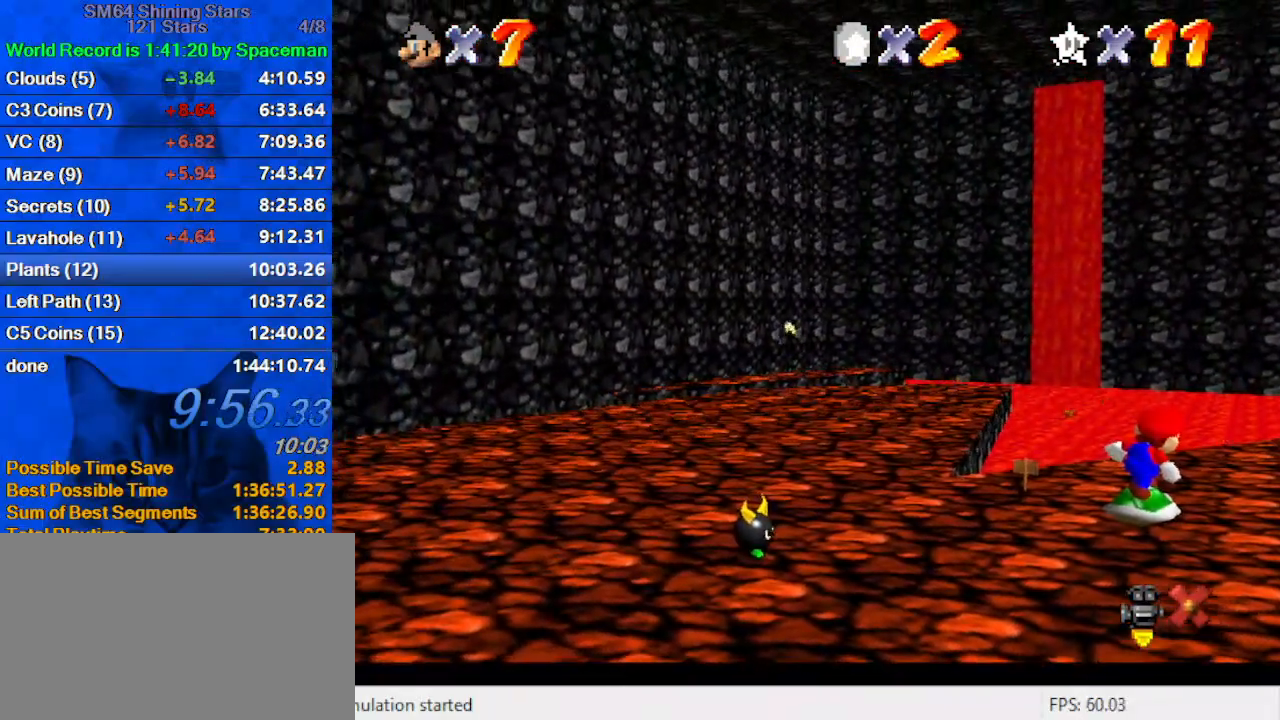
{"keys": ["up"], "events": []}
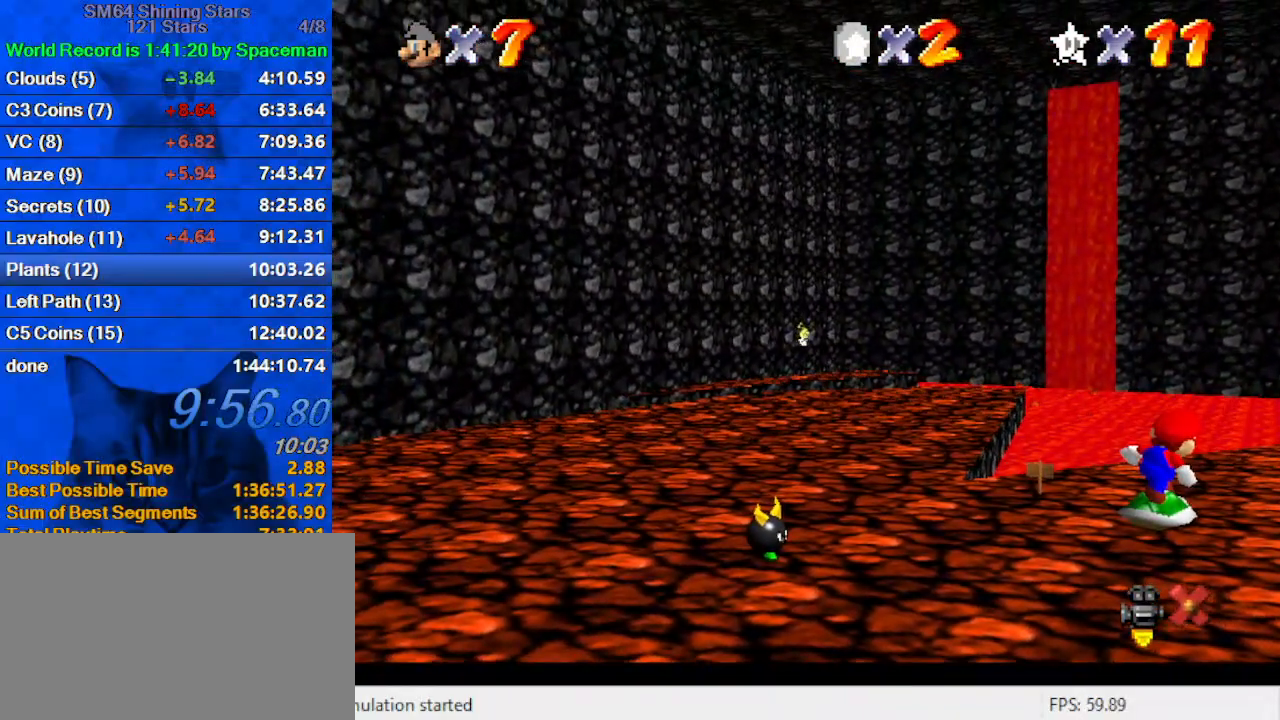
{"keys": ["up"], "events": []}
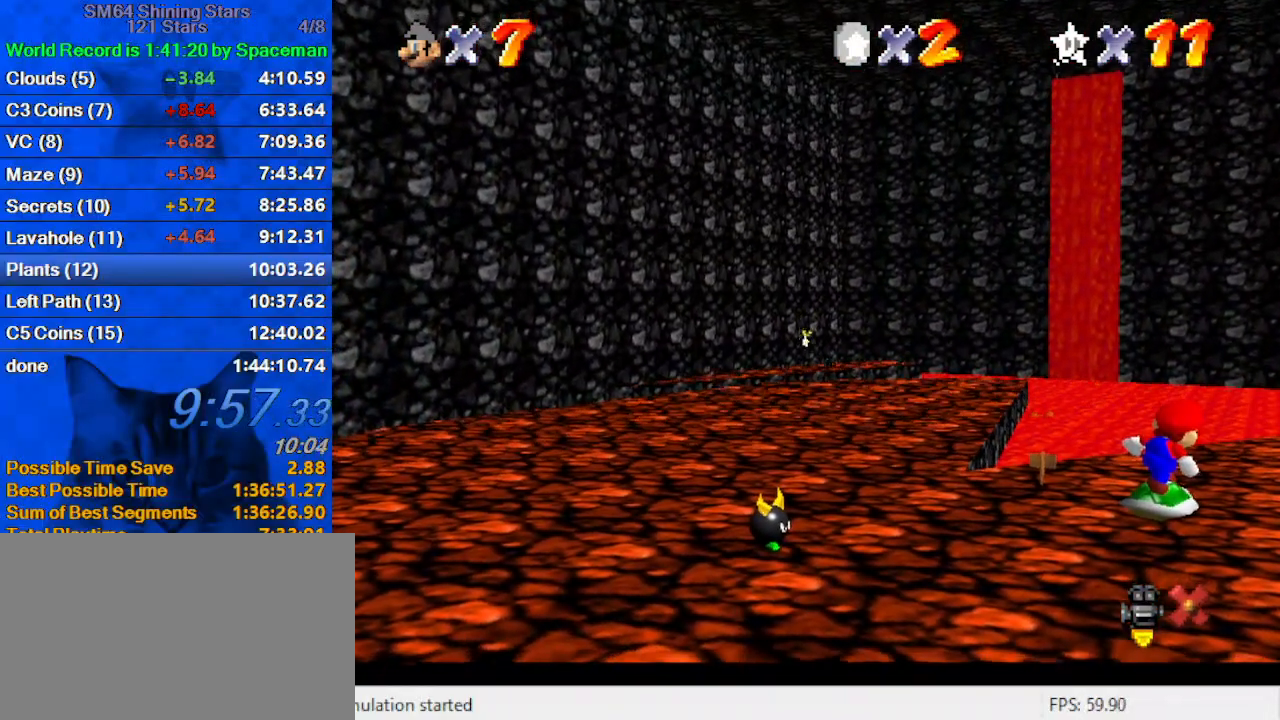
{"keys": ["up"], "events": []}
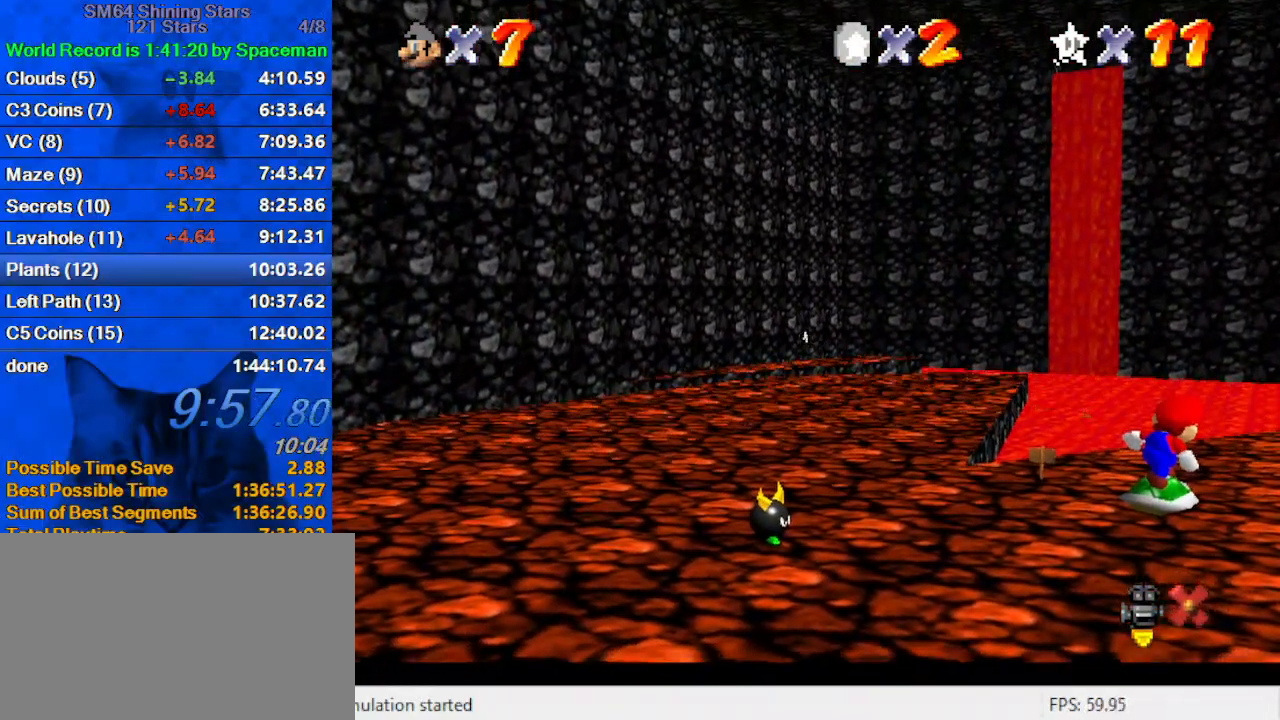
{"keys": ["left", "up"], "events": [[500, "left", "down"]]}
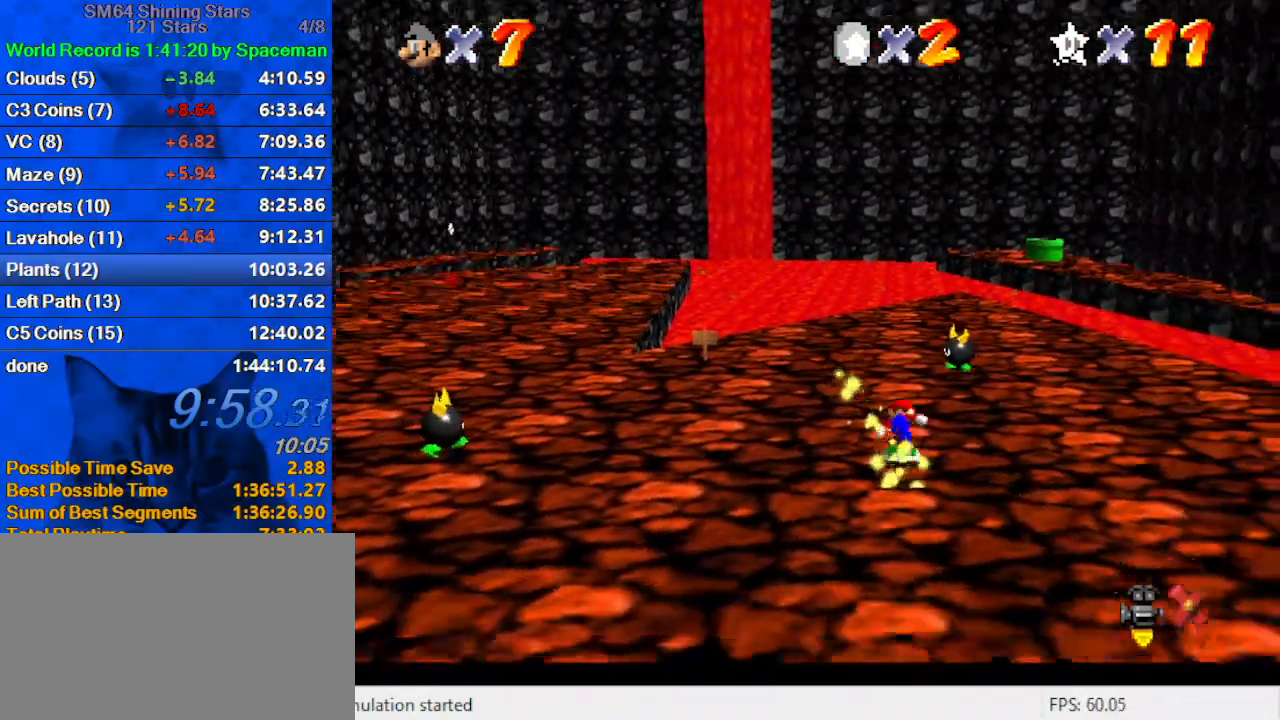
{"keys": ["left", "shift", "up"], "events": [[200, "shift", "down"]]}